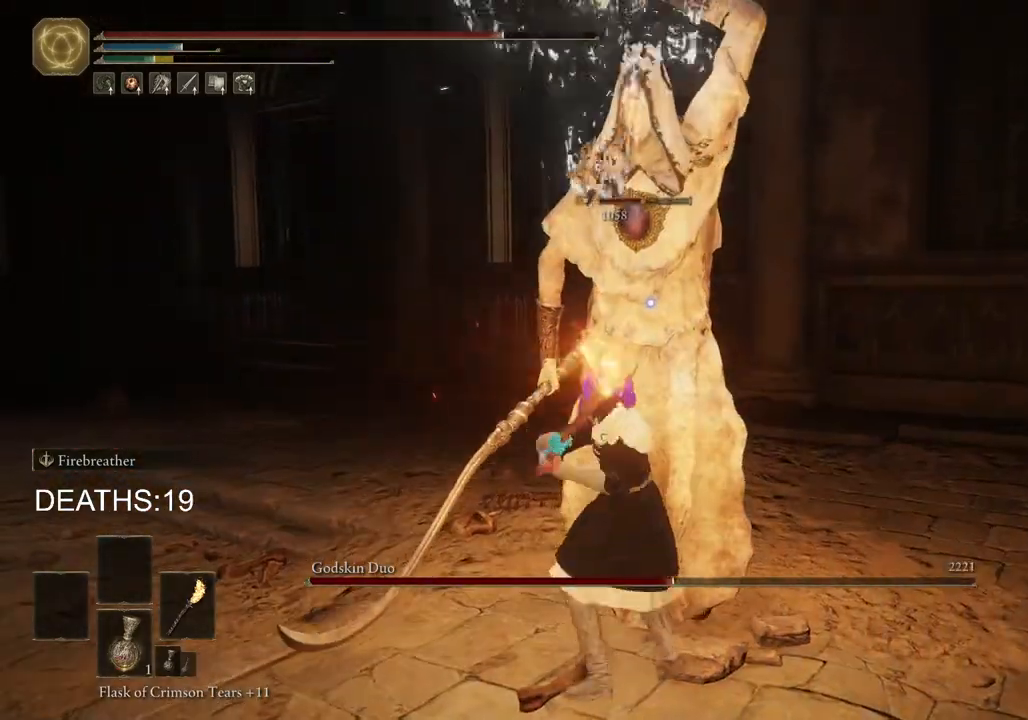
Gameplay with a controller (PlayStation layout); each line is a JSON object with the inputs held at the frame after it. "events" lists button and stick changes between this image and that frame as [ms after this image, input, new state], when the widget could be followed in between.
{"buttons": ["R1"], "left_stick": "up", "right_stick": "center", "events": [[50, "R1", "down"], [150, "R1", "up"], [233, "R1", "down"], [350, "R1", "up"], [433, "R1", "down"]]}
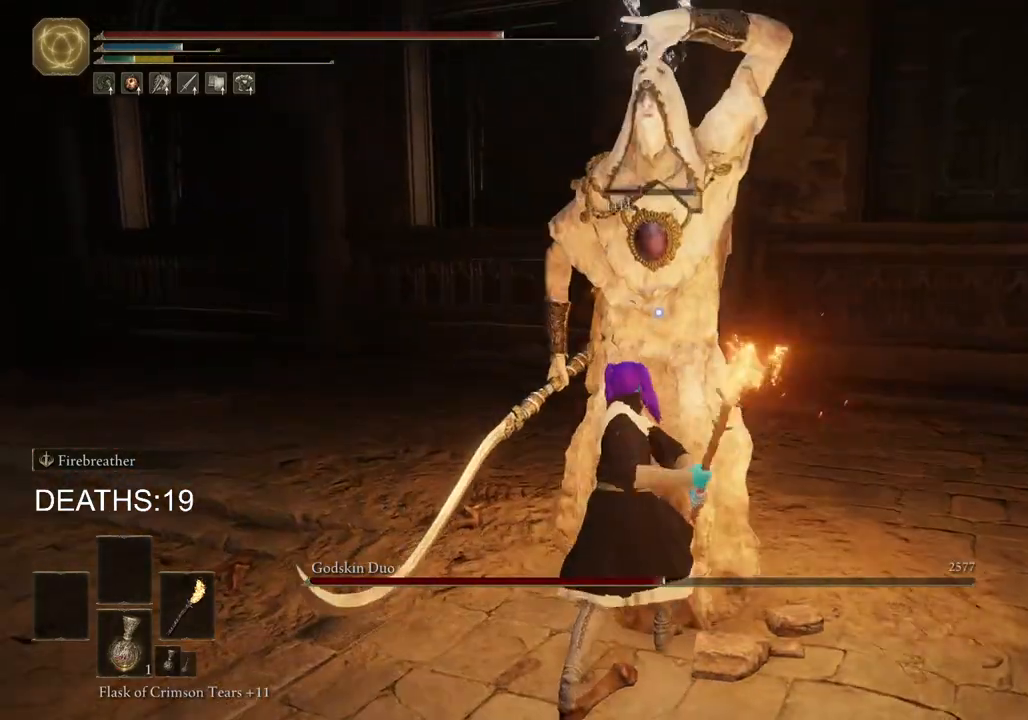
{"buttons": [], "left_stick": "up", "right_stick": "center", "events": [[50, "R1", "up"], [133, "R1", "down"], [233, "R1", "up"], [317, "R1", "down"], [433, "R1", "up"]]}
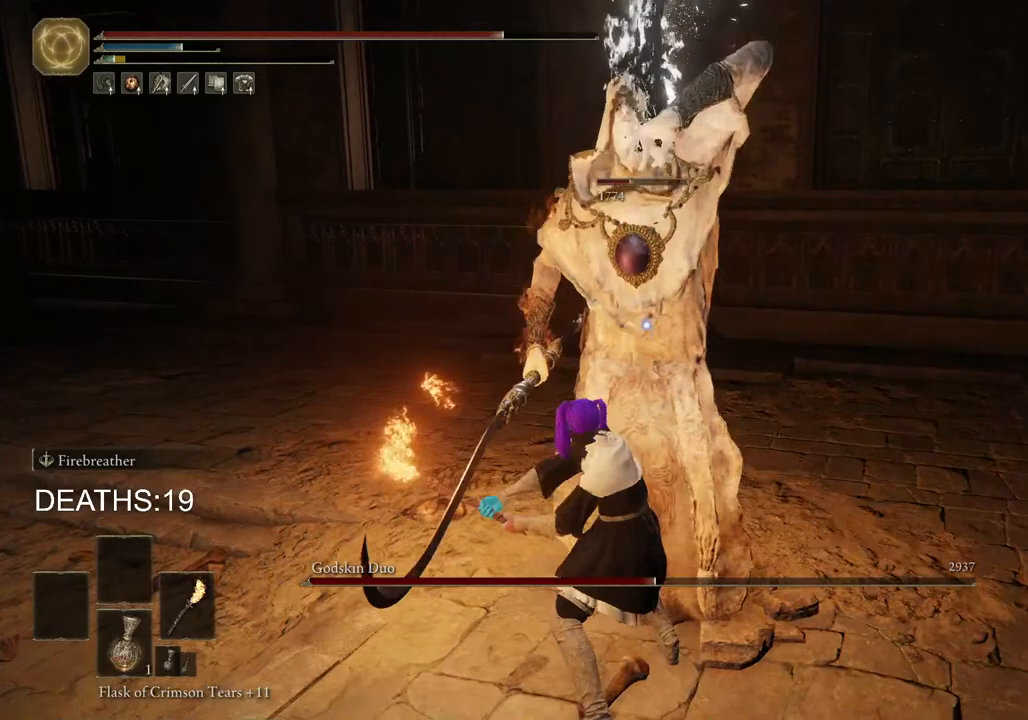
{"buttons": [], "left_stick": "right", "right_stick": "center", "events": [[317, "left_stick", "right"]]}
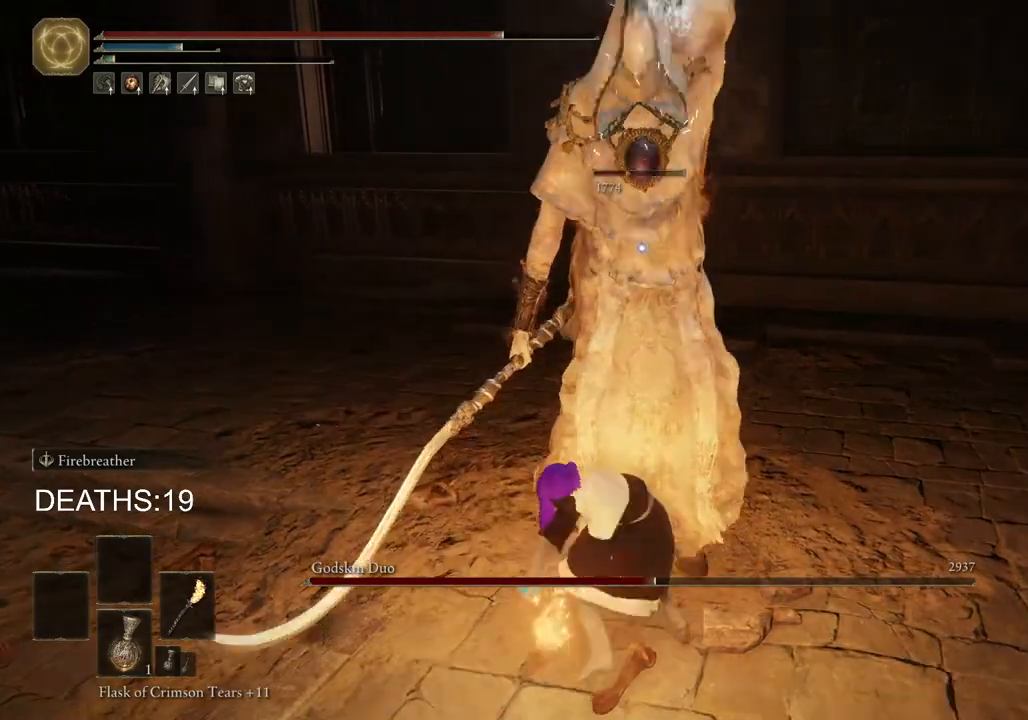
{"buttons": [], "left_stick": "right", "right_stick": "center", "events": []}
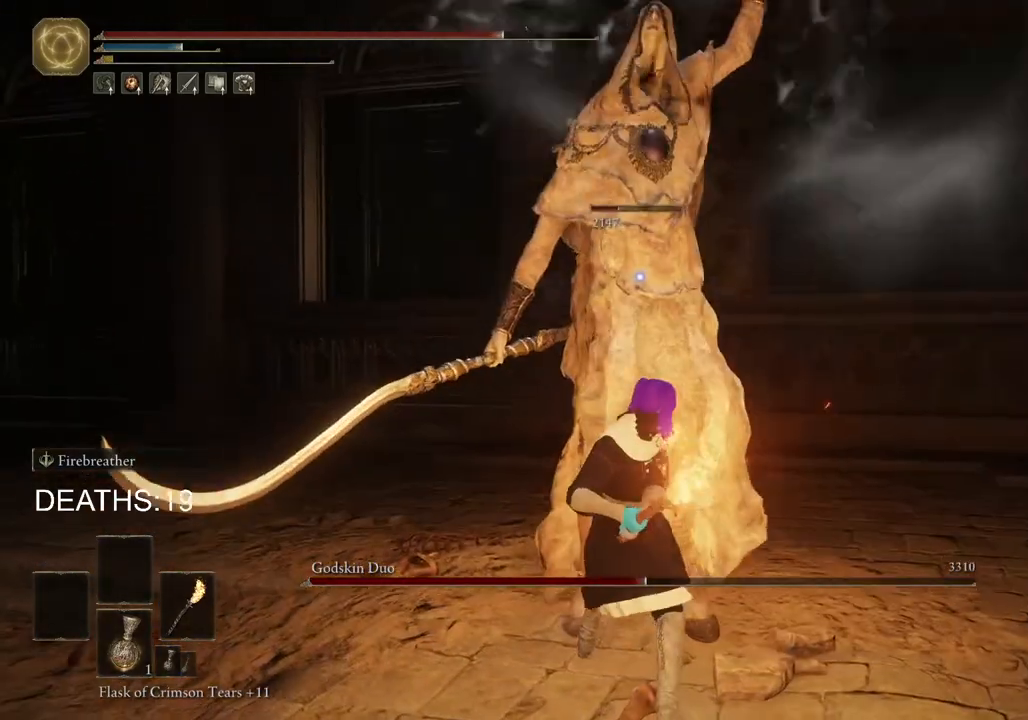
{"buttons": [], "left_stick": "right", "right_stick": "center", "events": []}
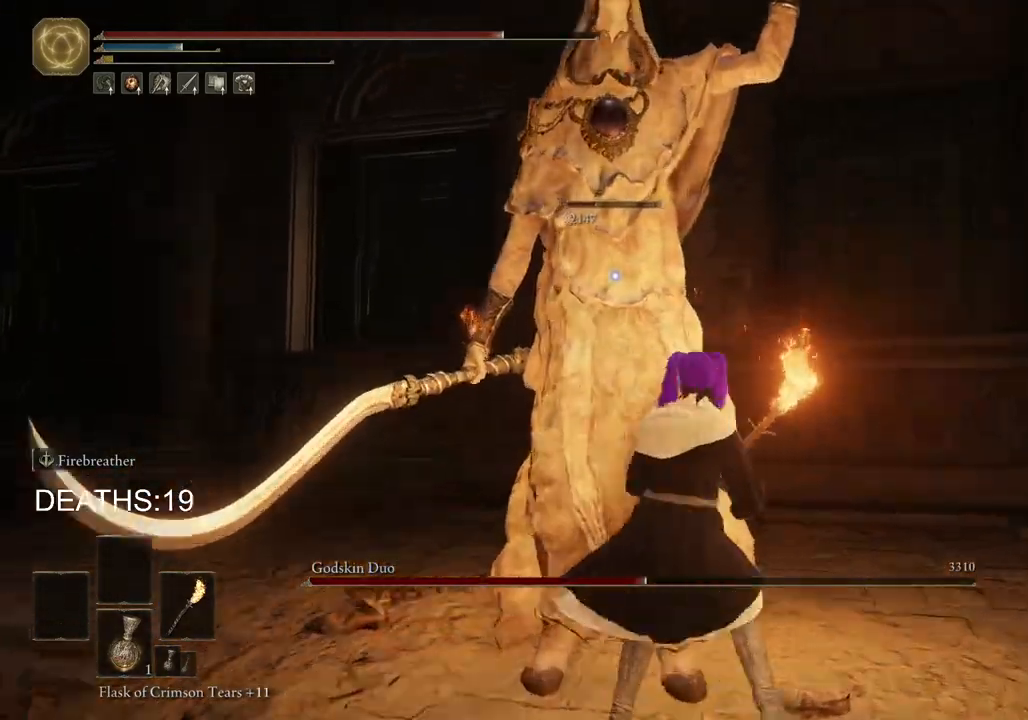
{"buttons": [], "left_stick": "right", "right_stick": "center", "events": []}
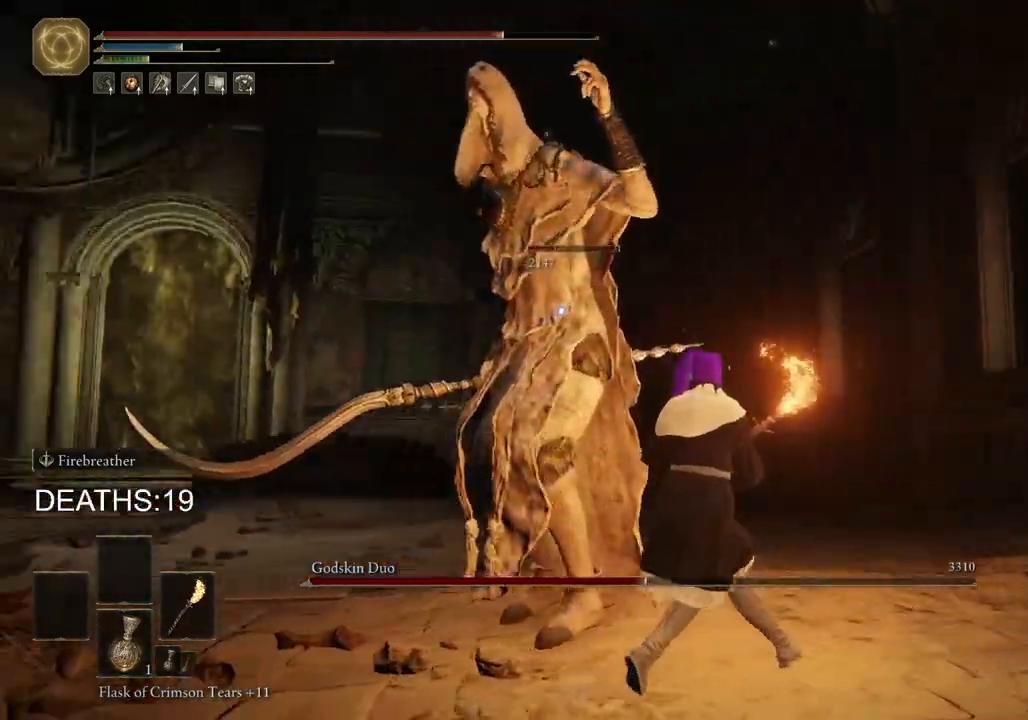
{"buttons": [], "left_stick": "up-right", "right_stick": "center", "events": [[150, "left_stick", "up-right"], [183, "R1", "down"], [250, "R1", "up"], [367, "R1", "down"], [433, "R1", "up"]]}
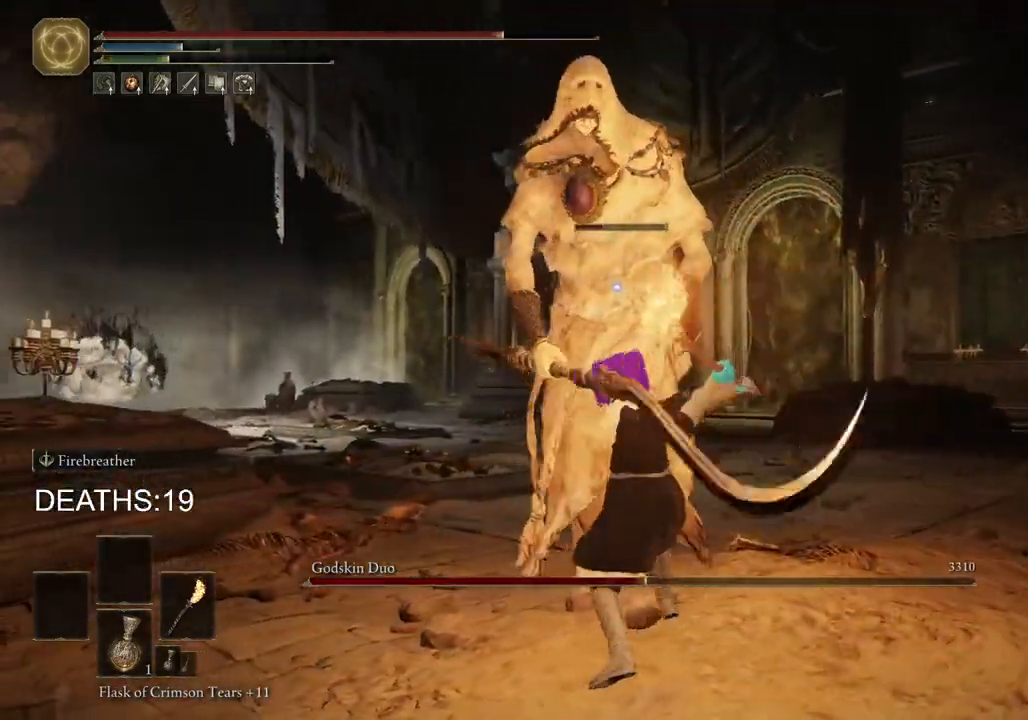
{"buttons": [], "left_stick": "down-right", "right_stick": "center", "events": [[500, "left_stick", "down-right"]]}
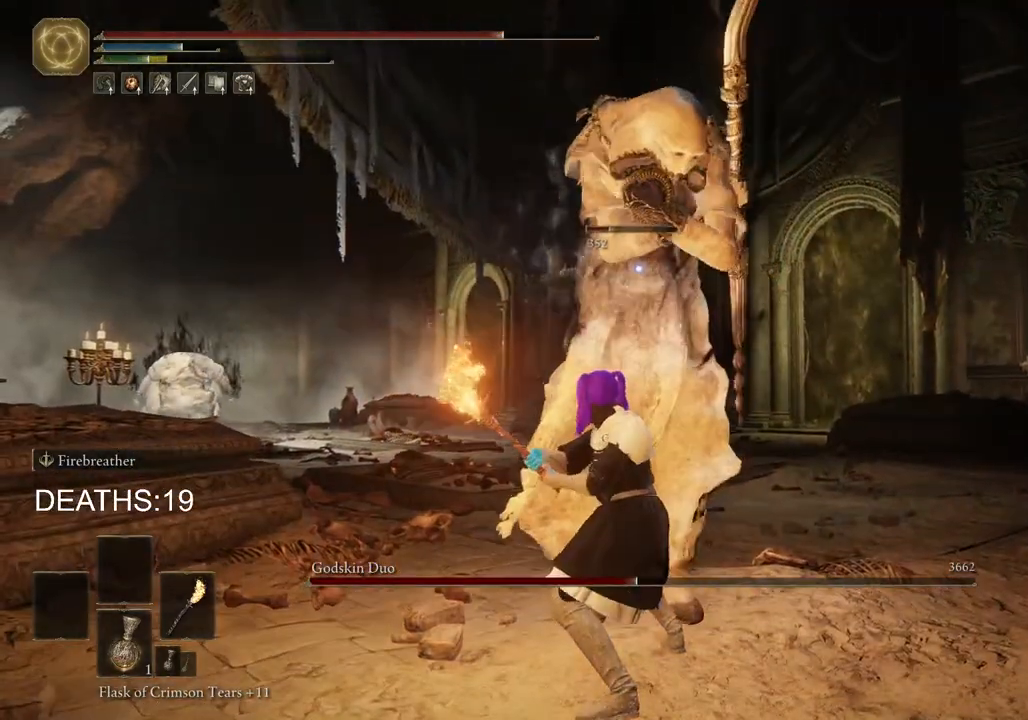
{"buttons": [], "left_stick": "down", "right_stick": "center", "events": [[183, "left_stick", "down"]]}
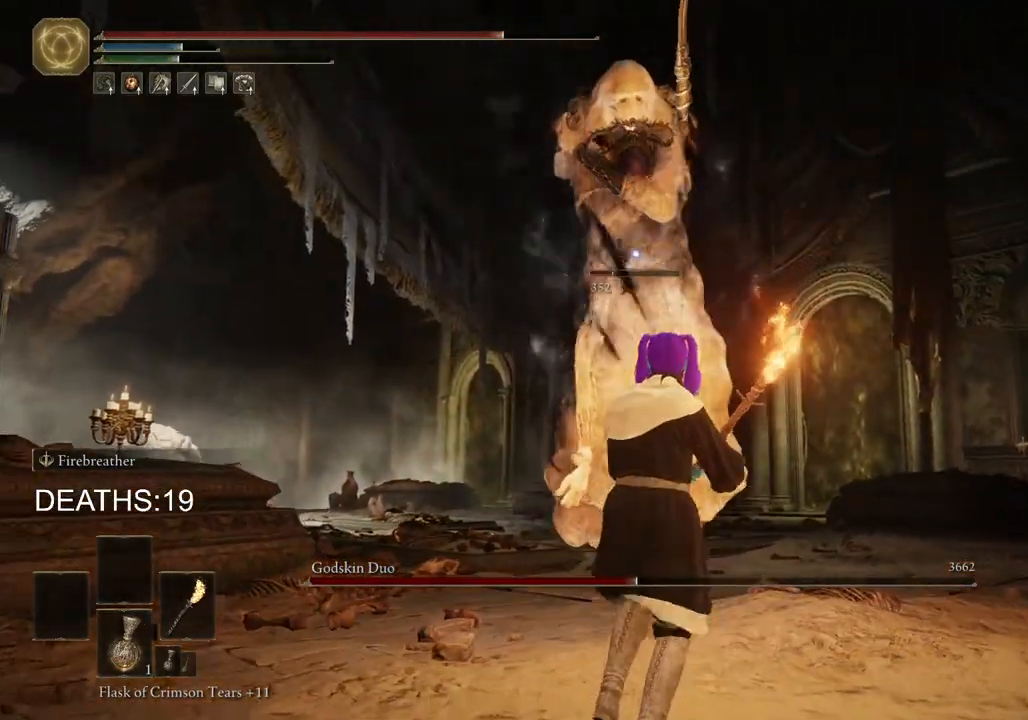
{"buttons": [], "left_stick": "down-left", "right_stick": "center", "events": [[183, "left_stick", "down-left"]]}
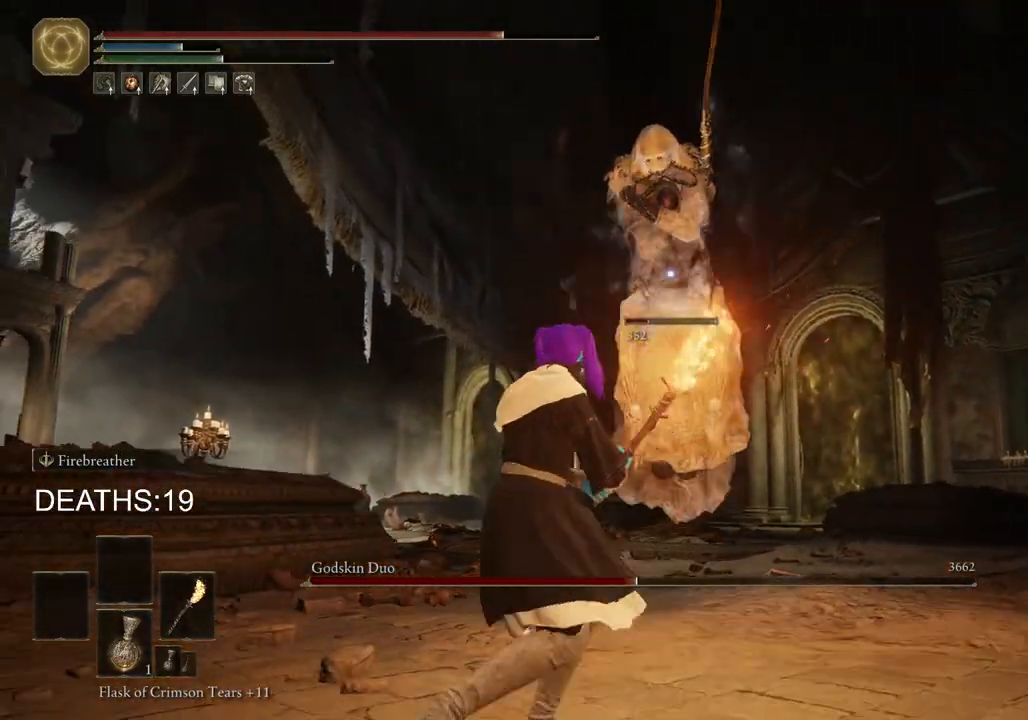
{"buttons": ["CIRCLE"], "left_stick": "up-right", "right_stick": "center", "events": [[100, "left_stick", "up-left"], [200, "left_stick", "up-right"], [467, "CIRCLE", "down"]]}
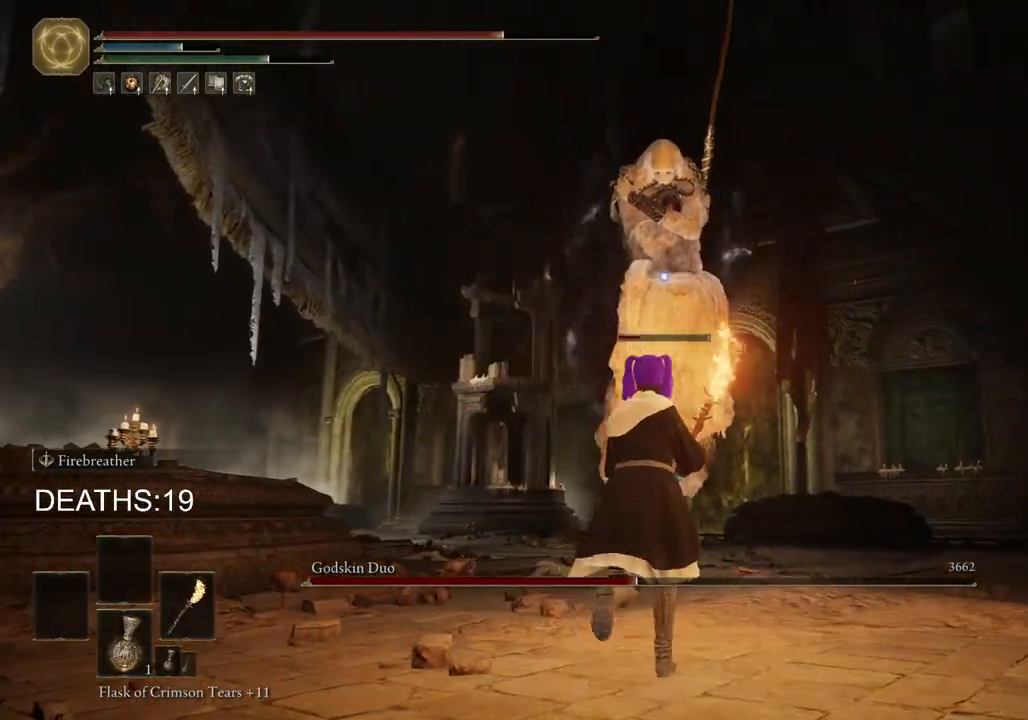
{"buttons": [], "left_stick": "up", "right_stick": "center", "events": [[200, "CIRCLE", "up"], [450, "left_stick", "up"]]}
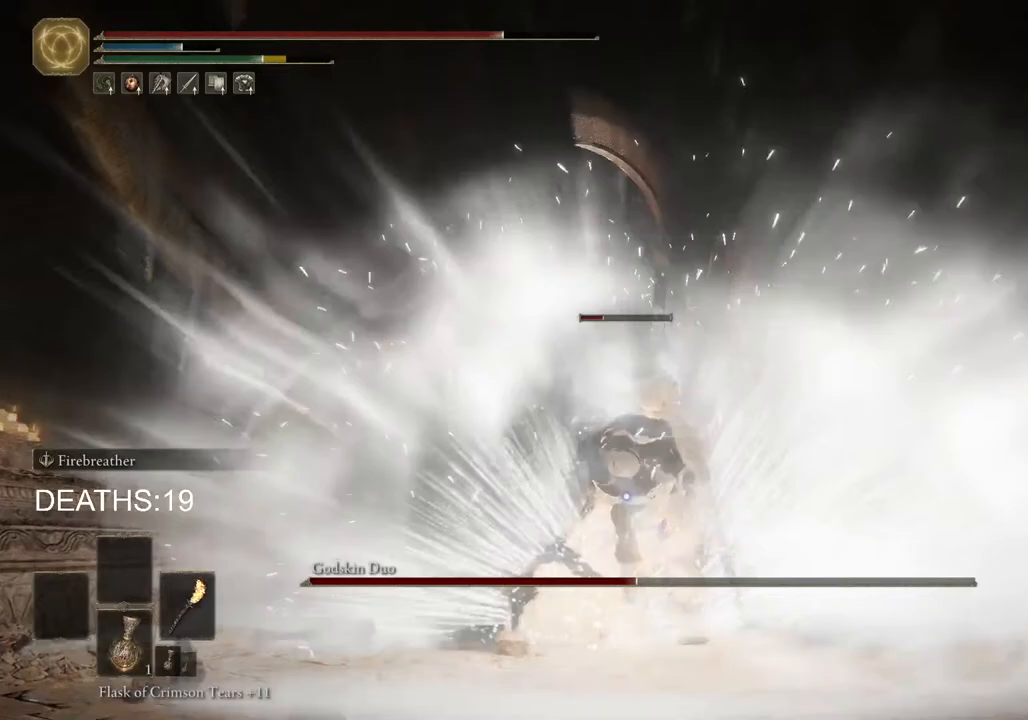
{"buttons": ["R2"], "left_stick": "up", "right_stick": "center", "events": [[150, "R2", "down"]]}
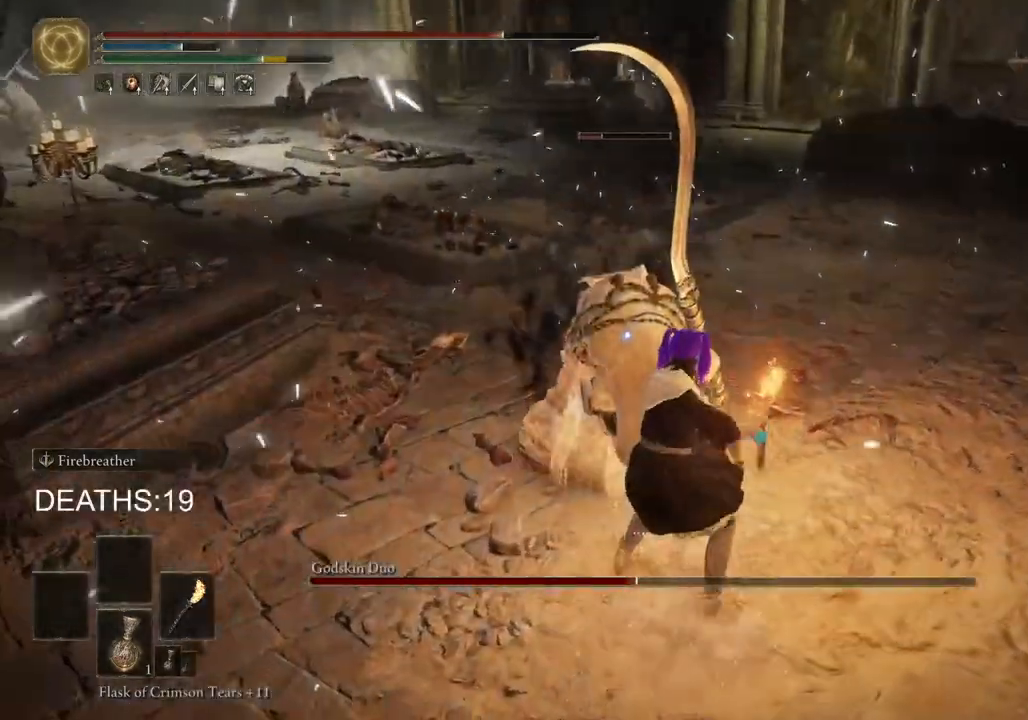
{"buttons": ["R2"], "left_stick": "up", "right_stick": "center", "events": []}
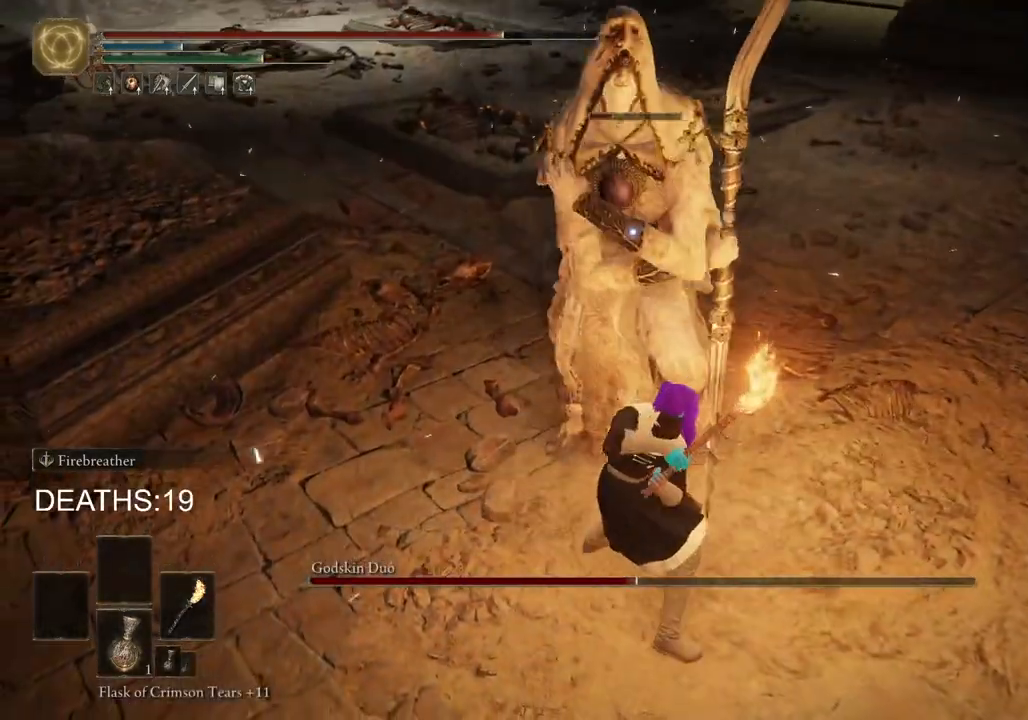
{"buttons": ["R2"], "left_stick": "up", "right_stick": "center", "events": []}
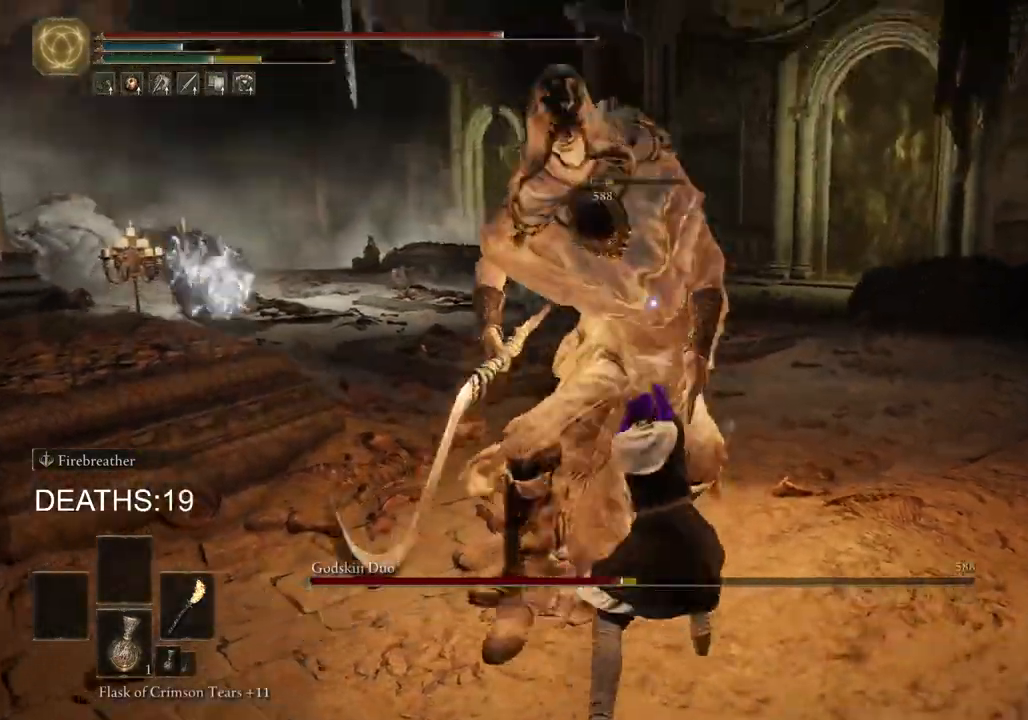
{"buttons": [], "left_stick": "down-left", "right_stick": "center", "events": [[117, "R2", "up"], [150, "left_stick", "down-left"]]}
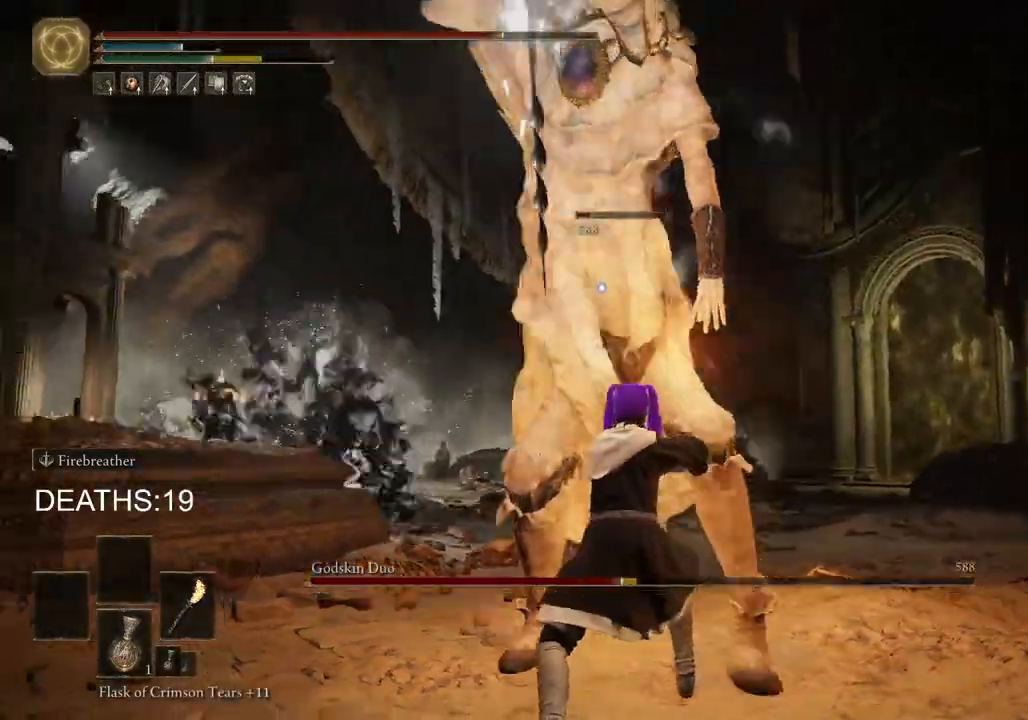
{"buttons": [], "left_stick": "up-left", "right_stick": "center", "events": [[350, "left_stick", "left"], [500, "left_stick", "up-left"]]}
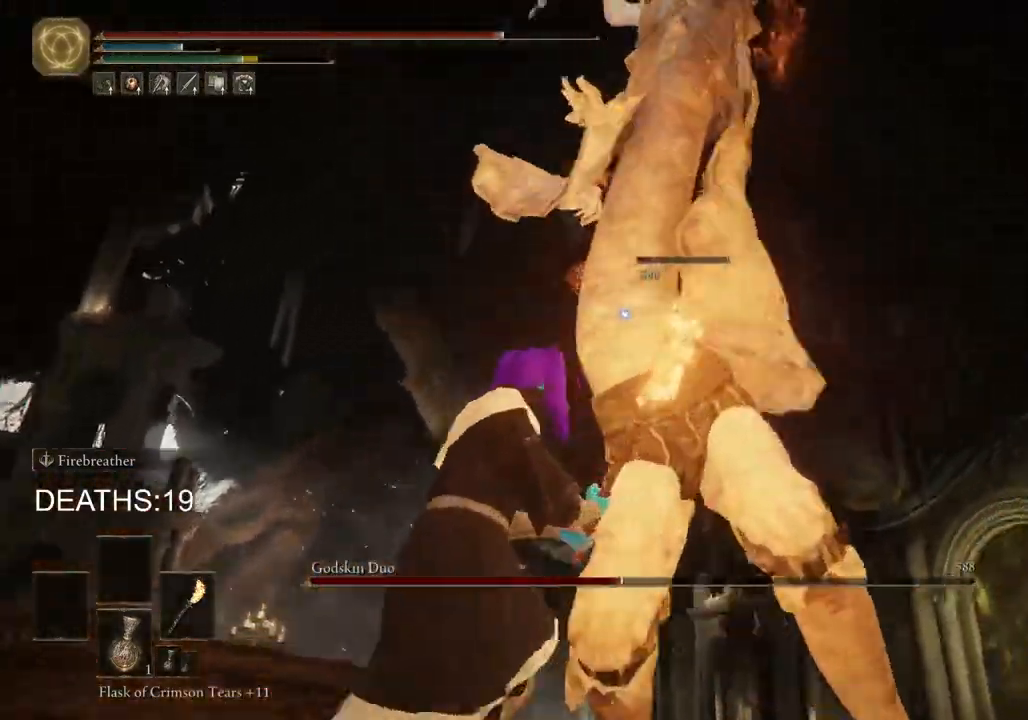
{"buttons": [], "left_stick": "up-left", "right_stick": "center"}
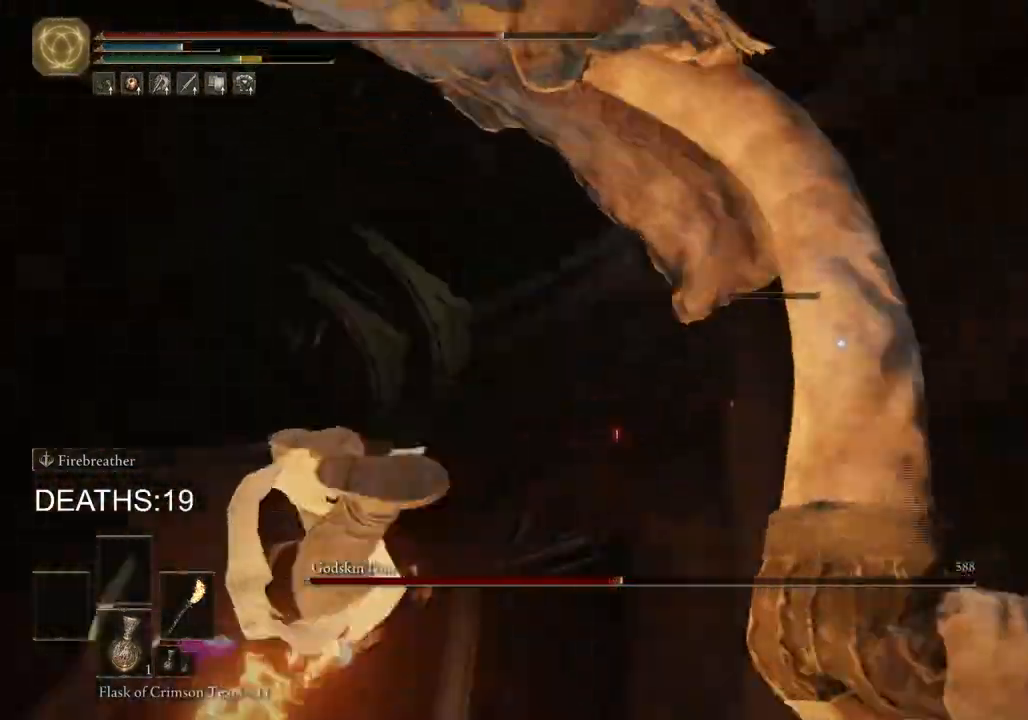
{"buttons": [], "left_stick": "down-left", "right_stick": "center", "events": [[117, "left_stick", "left"], [217, "left_stick", "down-left"], [267, "CIRCLE", "down"], [350, "CIRCLE", "up"], [417, "CIRCLE", "down"], [500, "CIRCLE", "up"]]}
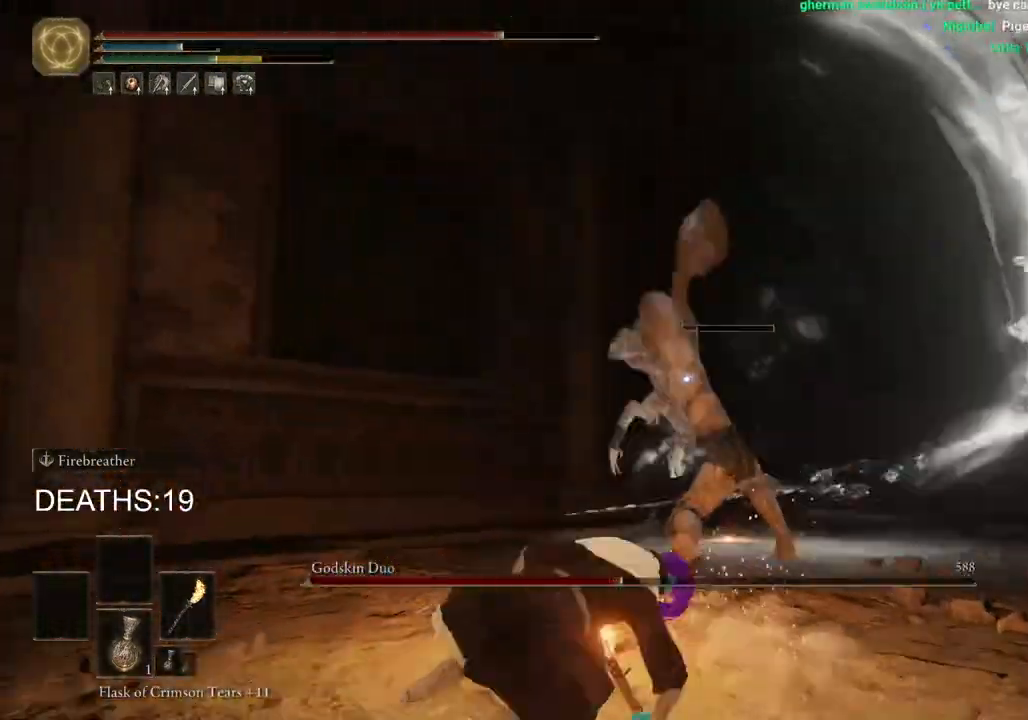
{"buttons": [], "left_stick": "down-left", "right_stick": "center", "events": [[50, "CIRCLE", "down"], [150, "CIRCLE", "up"]]}
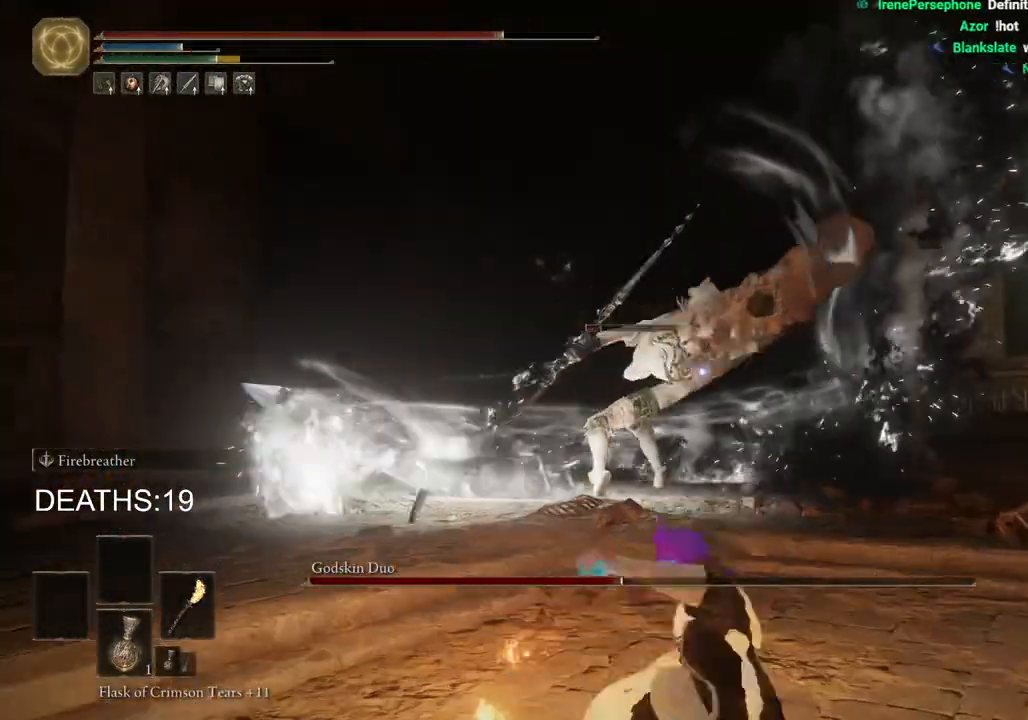
{"buttons": ["CIRCLE"], "left_stick": "left", "right_stick": "center", "events": [[167, "left_stick", "left"], [350, "CIRCLE", "down"]]}
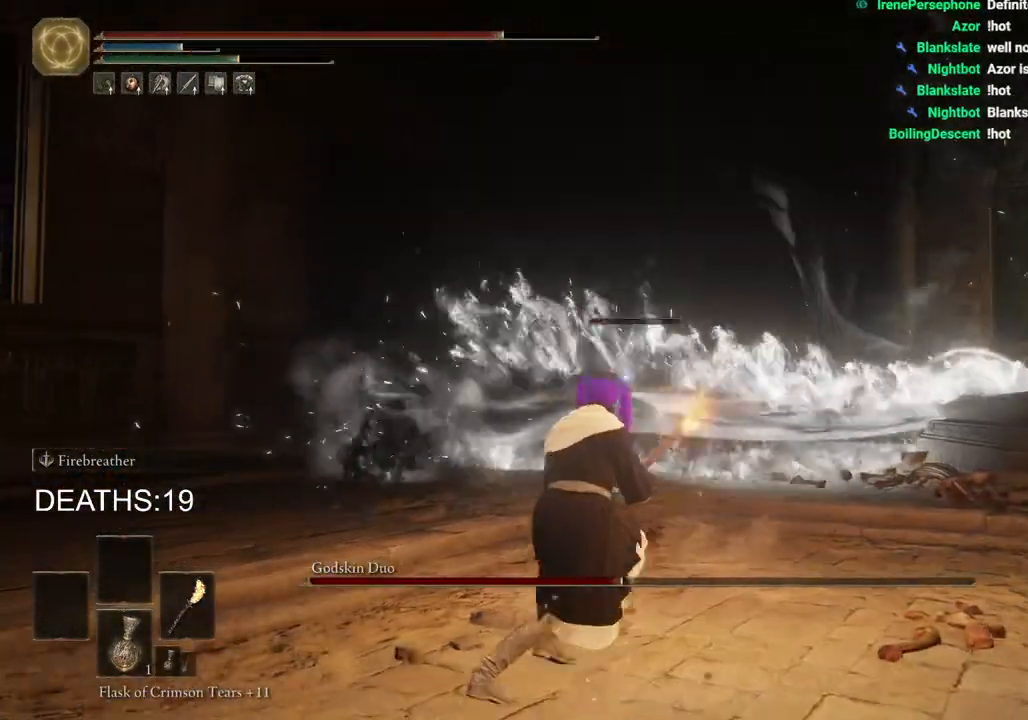
{"buttons": ["CIRCLE"], "left_stick": "up", "right_stick": "center", "events": [[367, "left_stick", "up-left"], [500, "left_stick", "up"]]}
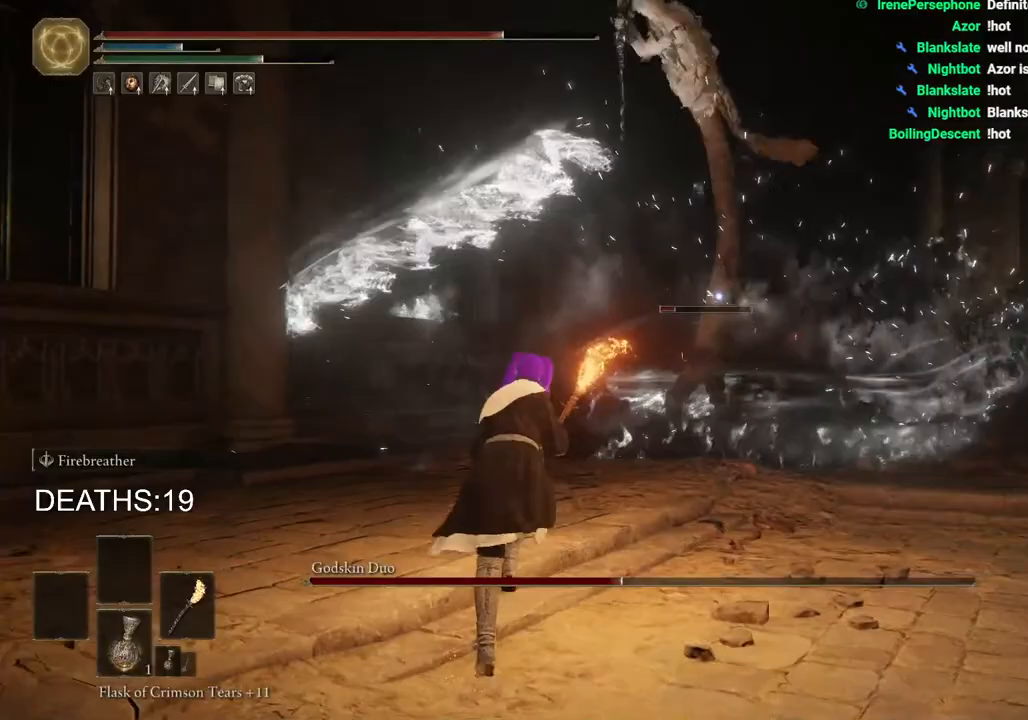
{"buttons": ["CROSS", "CIRCLE"], "left_stick": "up", "right_stick": "center", "events": [[433, "CROSS", "down"]]}
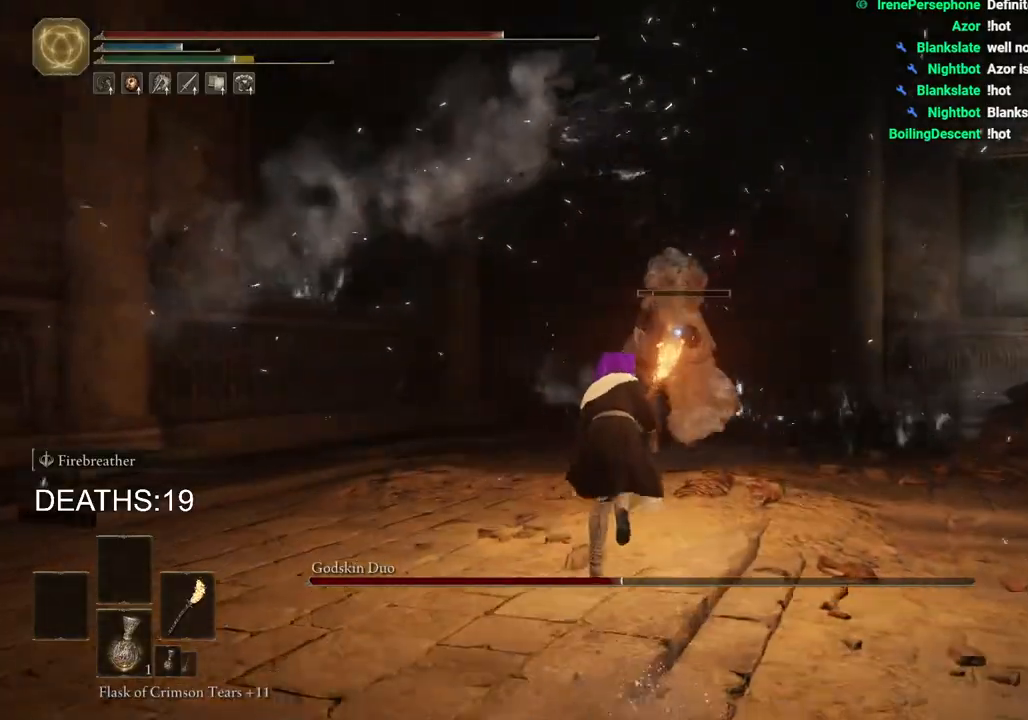
{"buttons": ["R2"], "left_stick": "up", "right_stick": "center", "events": [[67, "CROSS", "up"], [83, "CIRCLE", "up"], [83, "R2", "down"]]}
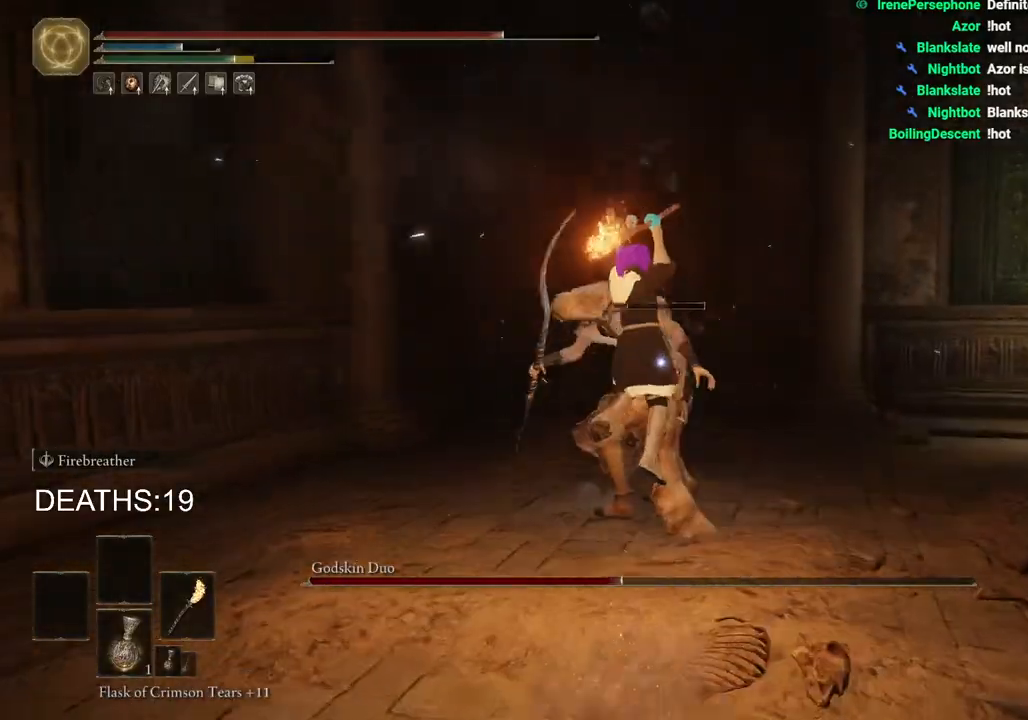
{"buttons": [], "left_stick": "up", "right_stick": "center", "events": [[333, "R2", "up"]]}
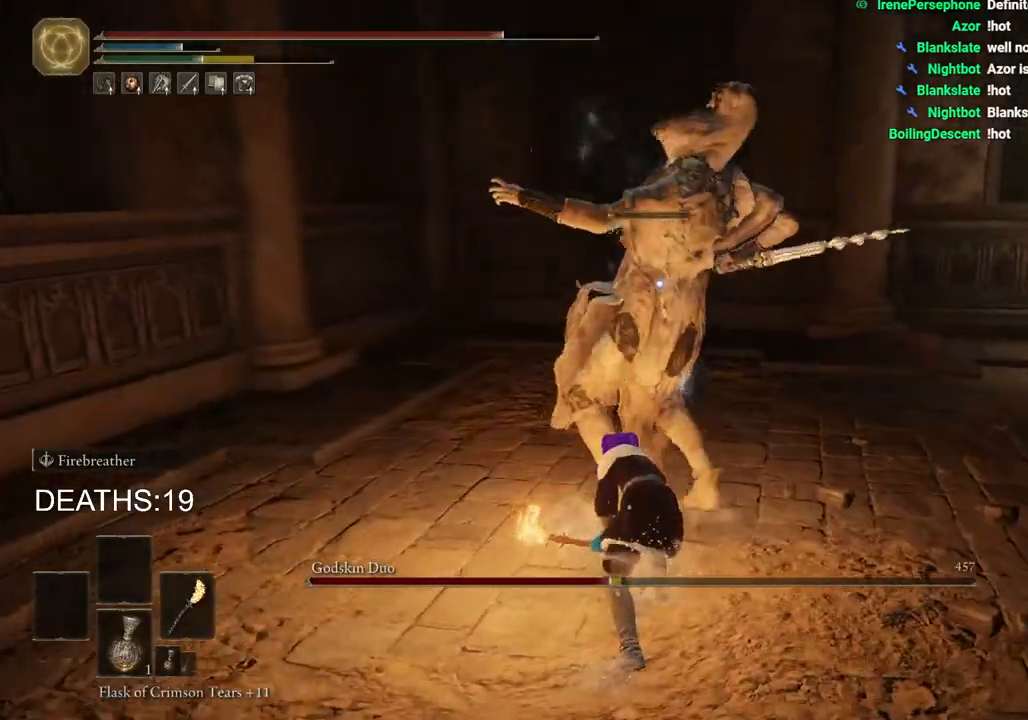
{"buttons": [], "left_stick": "up", "right_stick": "center", "events": [[233, "R1", "down"], [317, "R1", "up"], [383, "R1", "down"], [500, "R1", "up"]]}
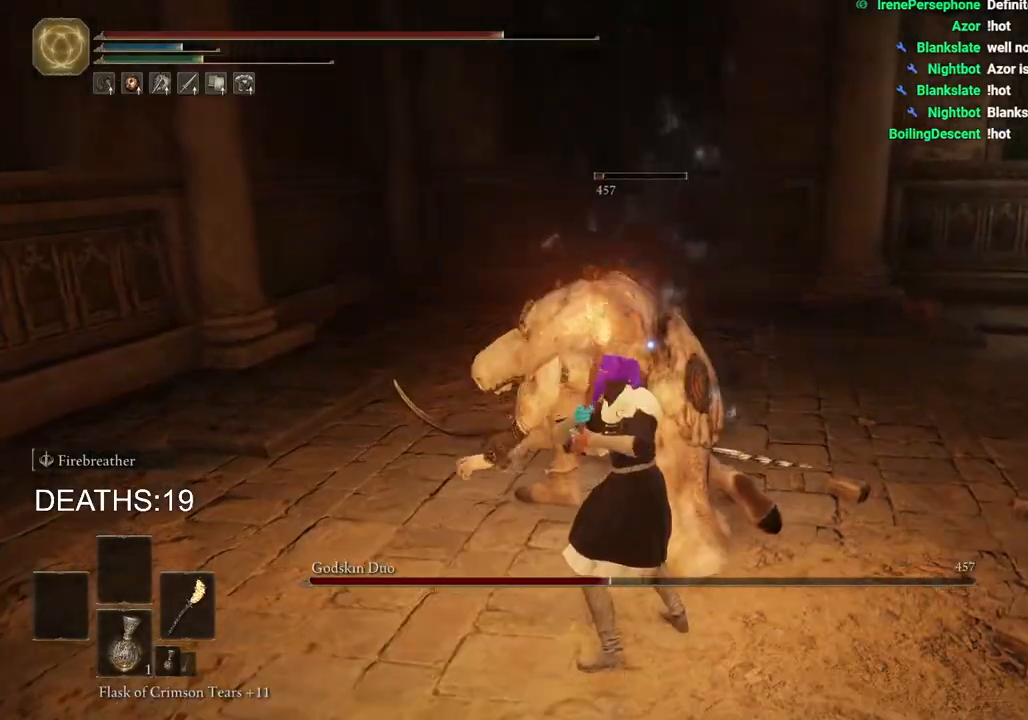
{"buttons": ["R1"], "left_stick": "up-left", "right_stick": "center", "events": [[67, "R1", "down"], [150, "left_stick", "up-left"], [183, "R1", "up"], [267, "R1", "down"], [350, "R1", "up"], [450, "R1", "down"]]}
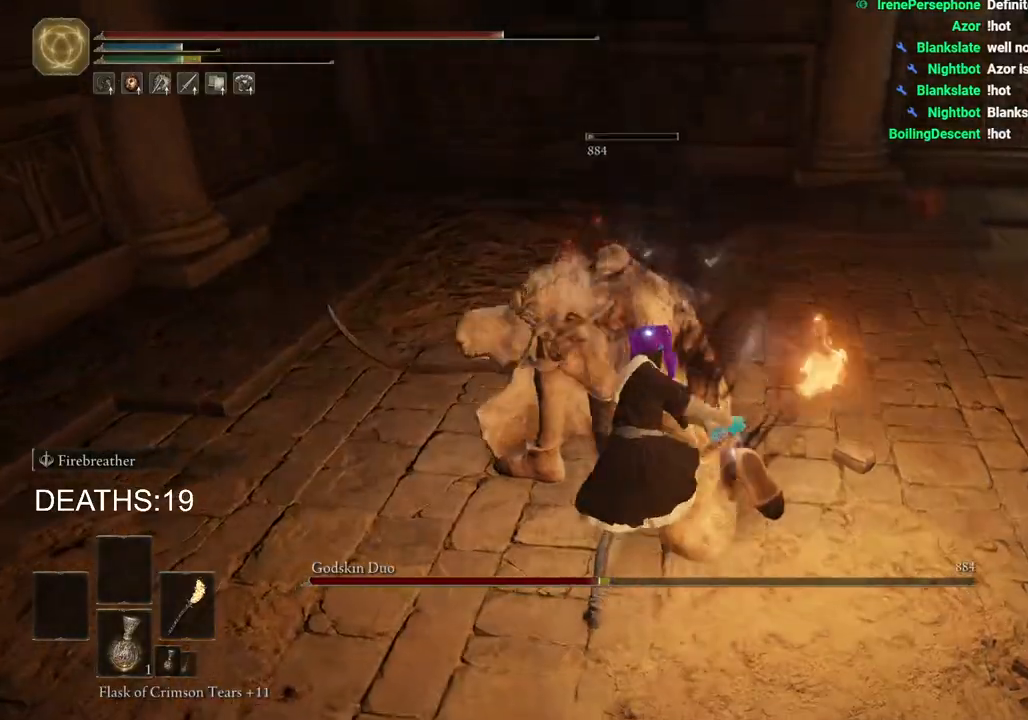
{"buttons": [], "left_stick": "up-left", "right_stick": "center", "events": [[50, "R1", "up"], [133, "R1", "down"], [233, "R1", "up"], [333, "R1", "down"], [417, "R1", "up"]]}
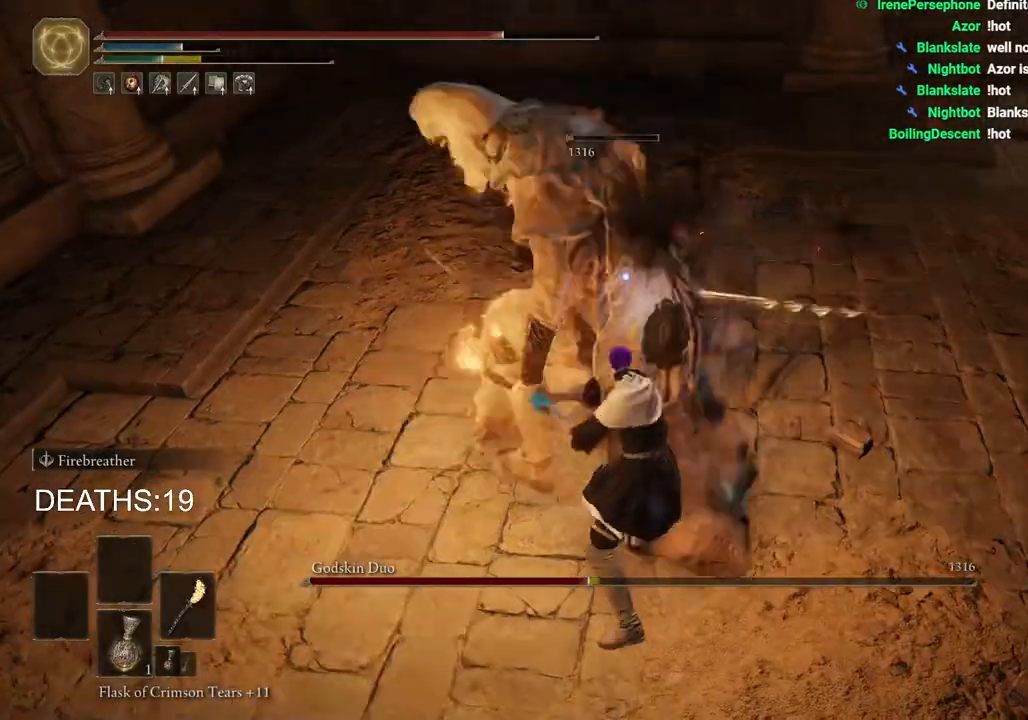
{"buttons": [], "left_stick": "up-left", "right_stick": "center", "events": [[33, "R1", "down"], [133, "R1", "up"], [233, "R1", "down"], [350, "R1", "up"]]}
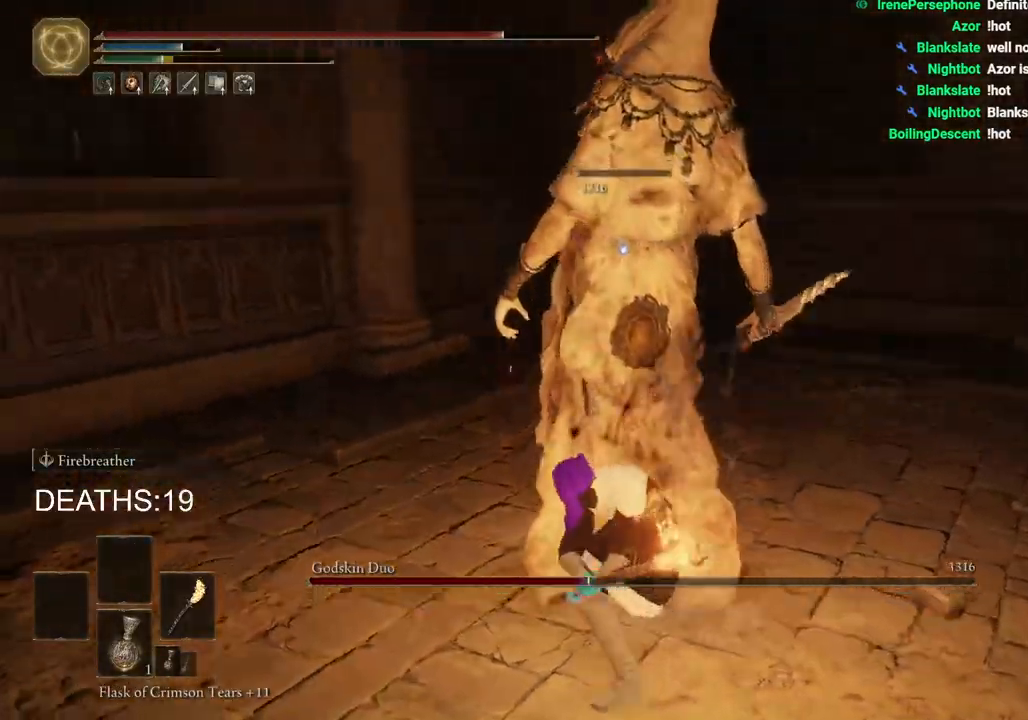
{"buttons": [], "left_stick": "down-right", "right_stick": "right", "events": [[117, "right_stick", "right"], [250, "left_stick", "down-left"], [317, "R3", "down"], [333, "left_stick", "down"], [417, "R3", "up"], [483, "left_stick", "down-right"]]}